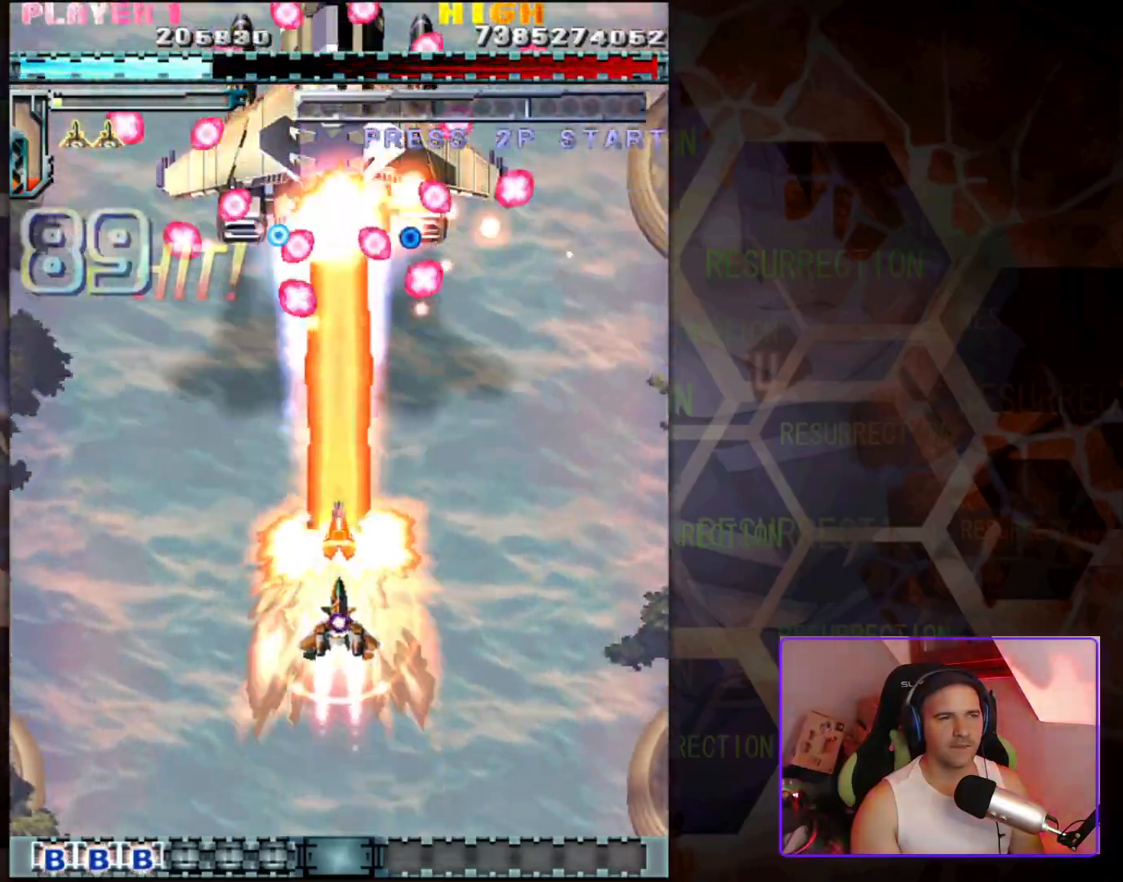
Gameplay with a controller (arcade stick); each line is a JSON object with the inputs held at the frame after it (dt_ms = milliseconds from this image to that frame). "events" lists button and stick changes between this image and that frame as [ms after this image, input, new state], when the widget could be followed in between. Not read: L3 R3 other_buttons.
{"dt_ms": 500, "buttons": [], "left_stick": "down", "events": [[217, "left_stick", "down"]]}
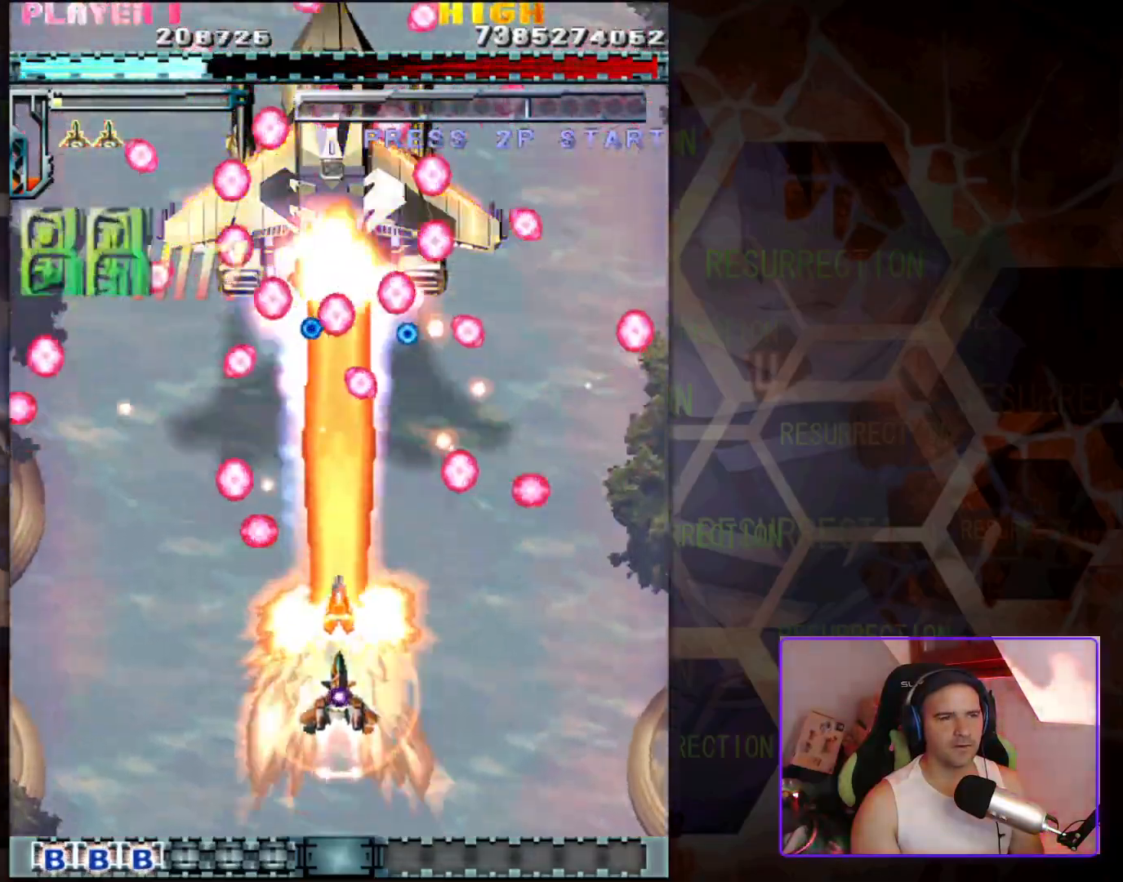
{"dt_ms": 500, "buttons": [], "left_stick": "left", "events": [[100, "left_stick", "center"], [500, "left_stick", "left"]]}
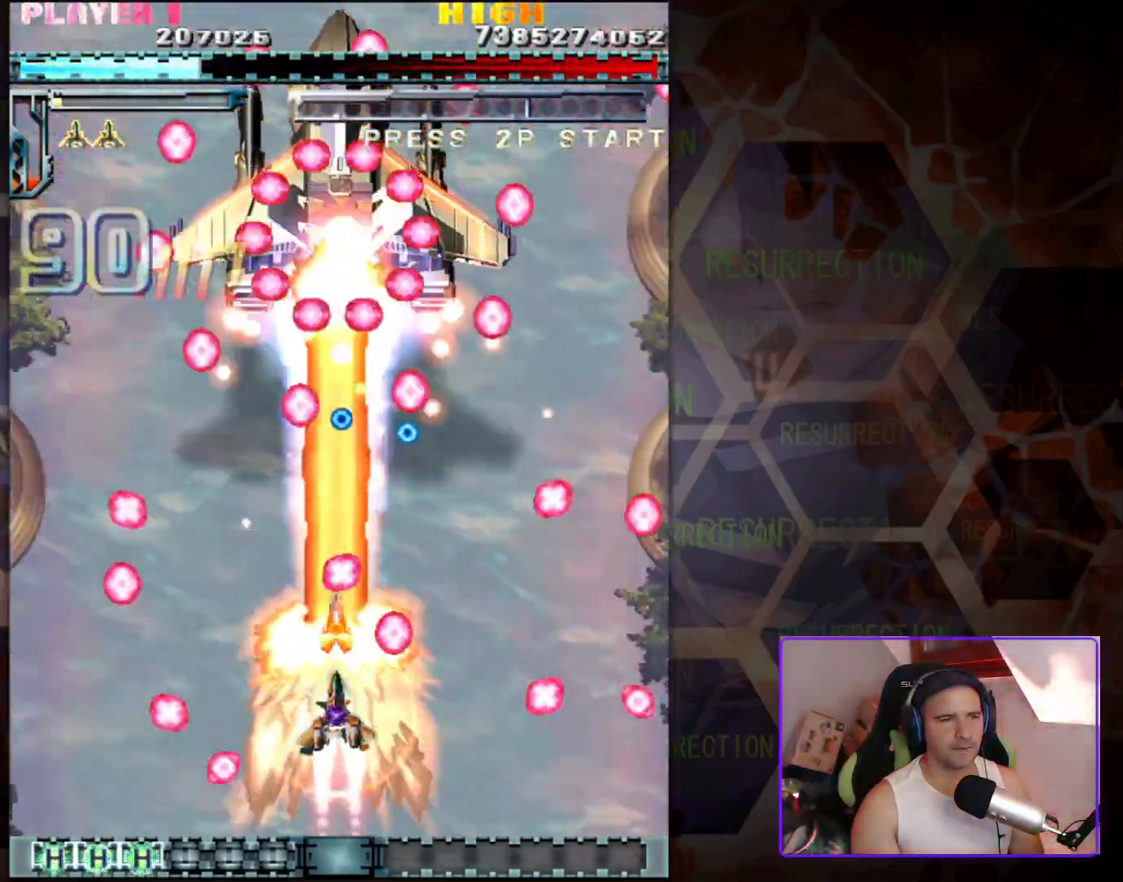
{"dt_ms": 500, "buttons": [], "left_stick": "down-left", "events": [[17, "left_stick", "down-left"], [217, "left_stick", "center"], [483, "left_stick", "down-left"]]}
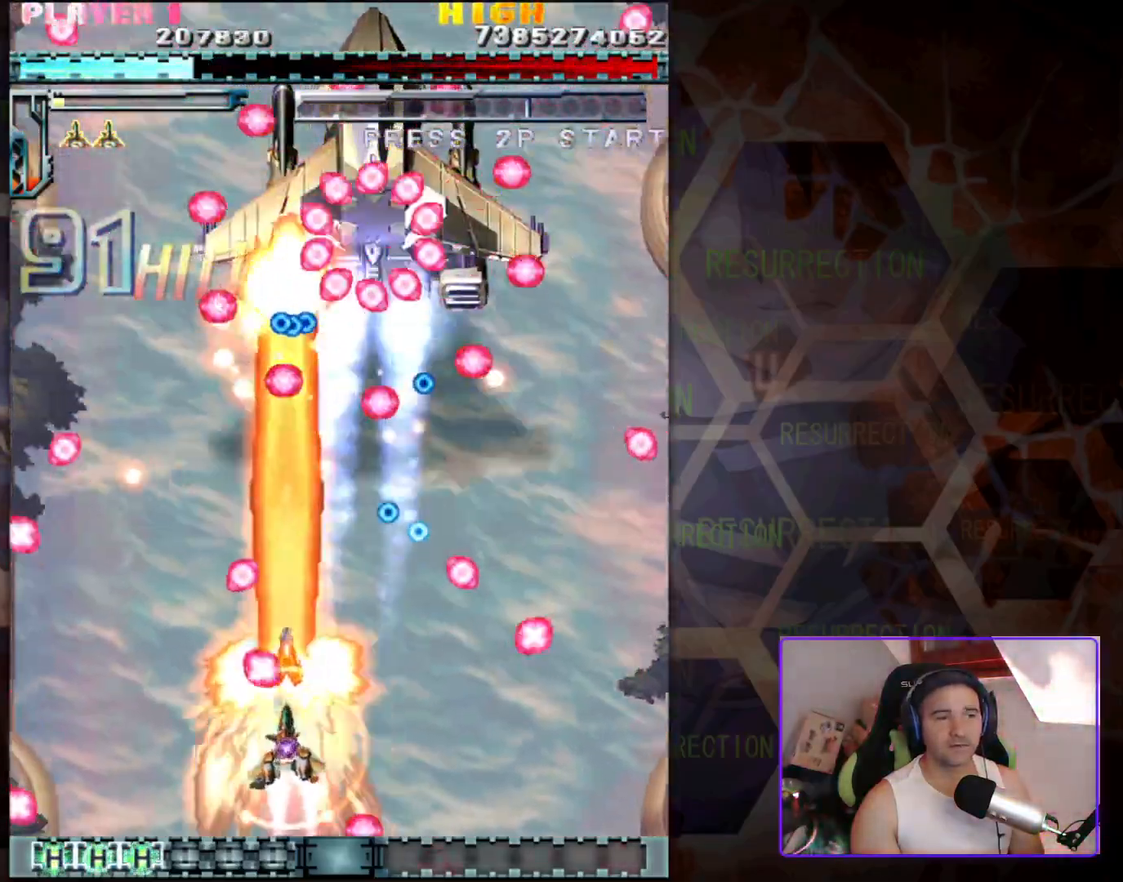
{"dt_ms": 500, "buttons": [], "left_stick": "down-left", "events": []}
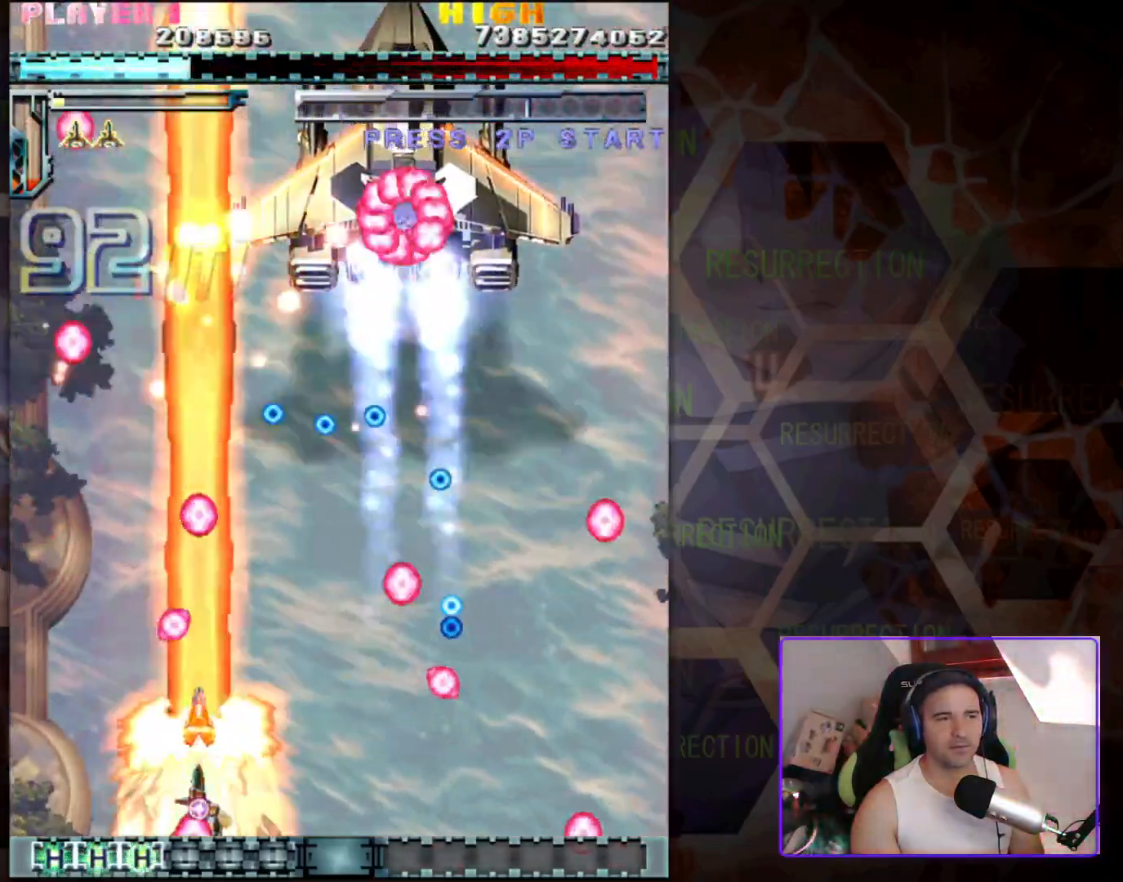
{"dt_ms": 500, "buttons": [], "left_stick": "center", "events": [[83, "left_stick", "down-right"], [217, "left_stick", "right"], [483, "left_stick", "center"]]}
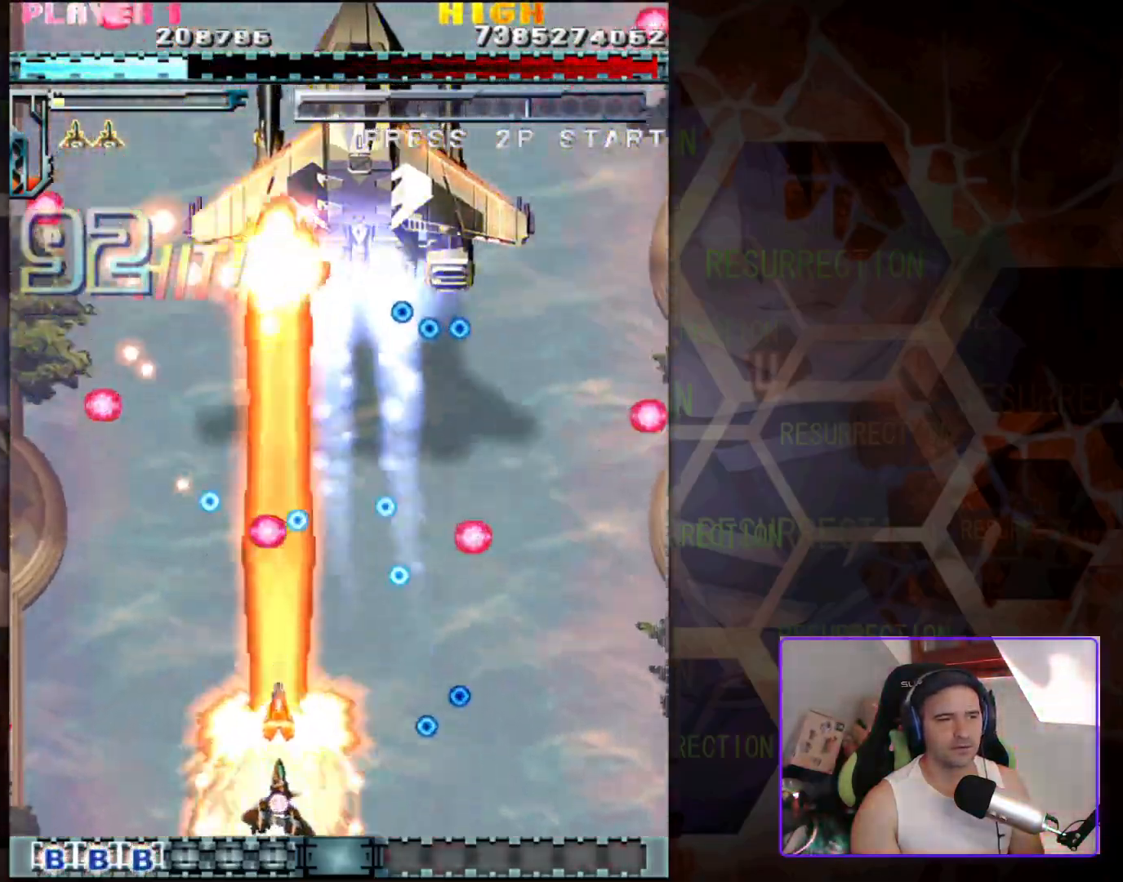
{"dt_ms": 500, "buttons": [], "left_stick": "center", "events": []}
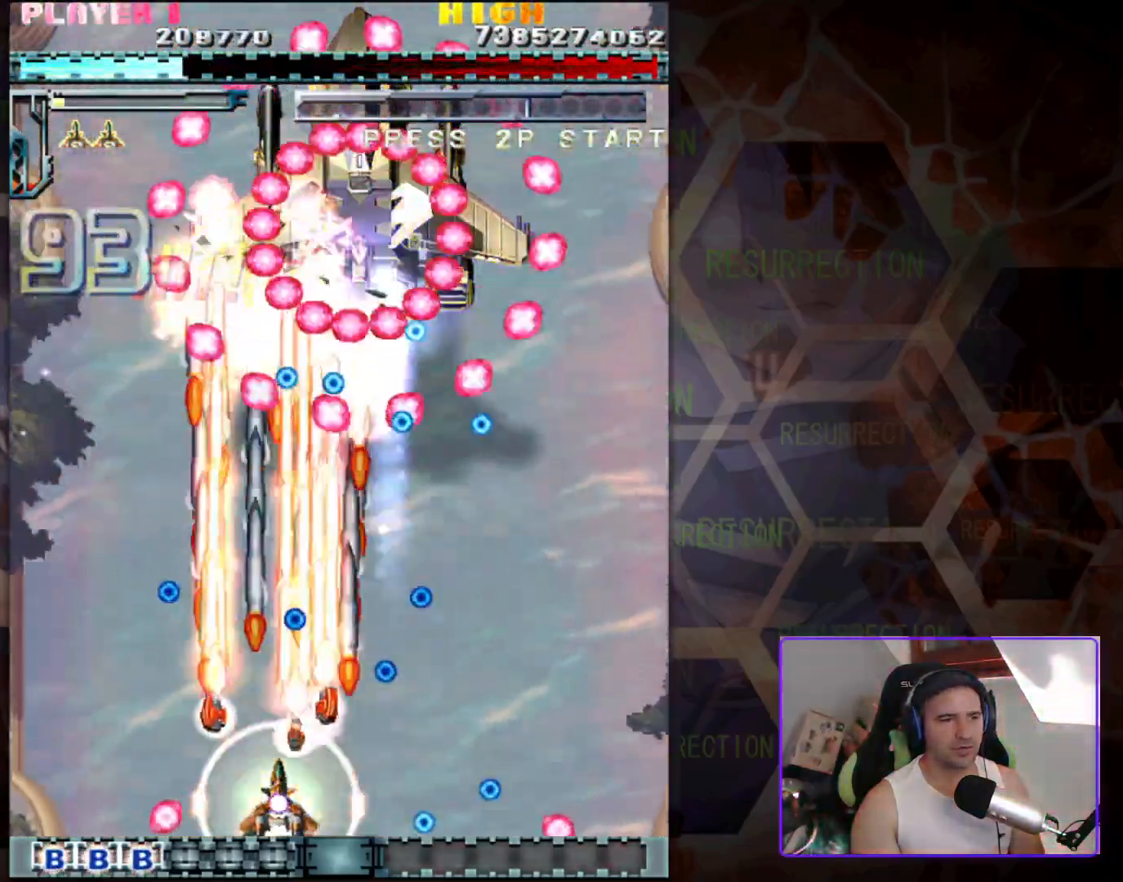
{"dt_ms": 500, "buttons": [], "left_stick": "center", "events": [[100, "left_stick", "left"], [300, "left_stick", "center"]]}
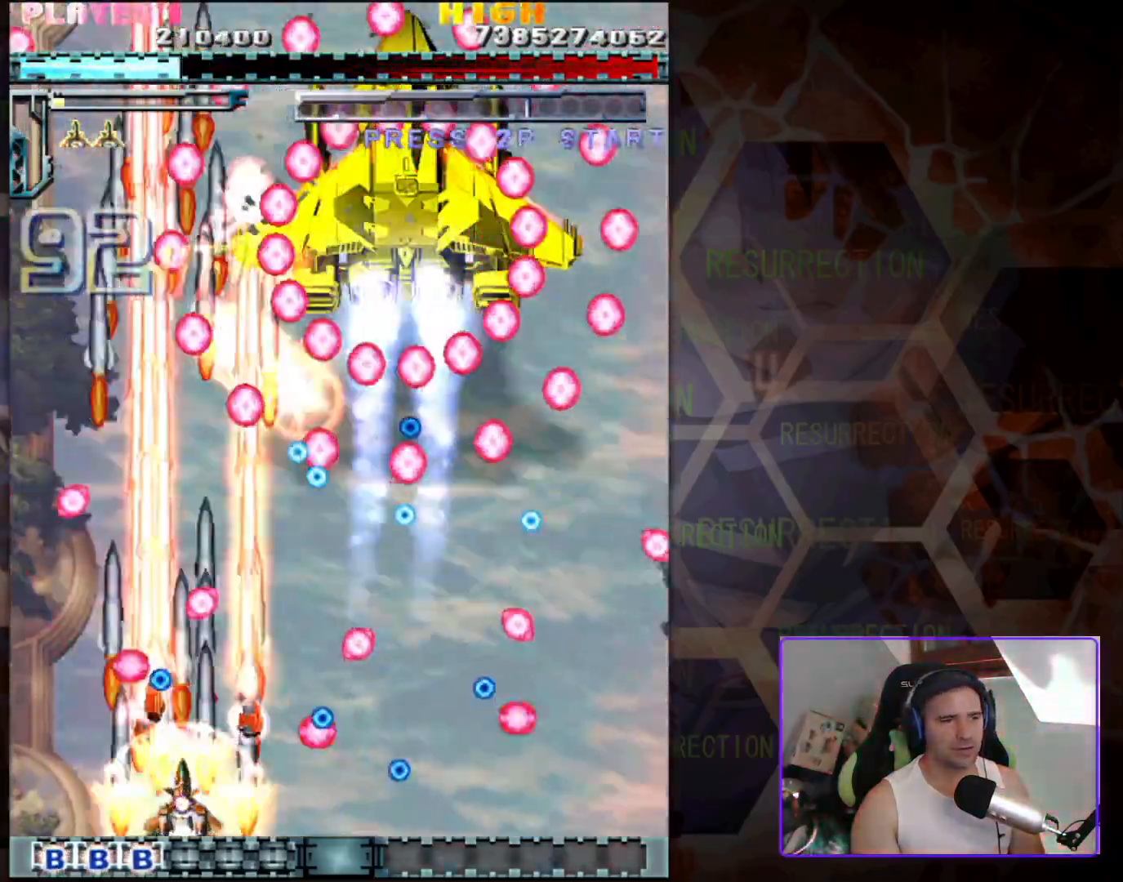
{"dt_ms": 500, "buttons": [], "left_stick": "center", "events": [[100, "left_stick", "right"], [167, "left_stick", "center"]]}
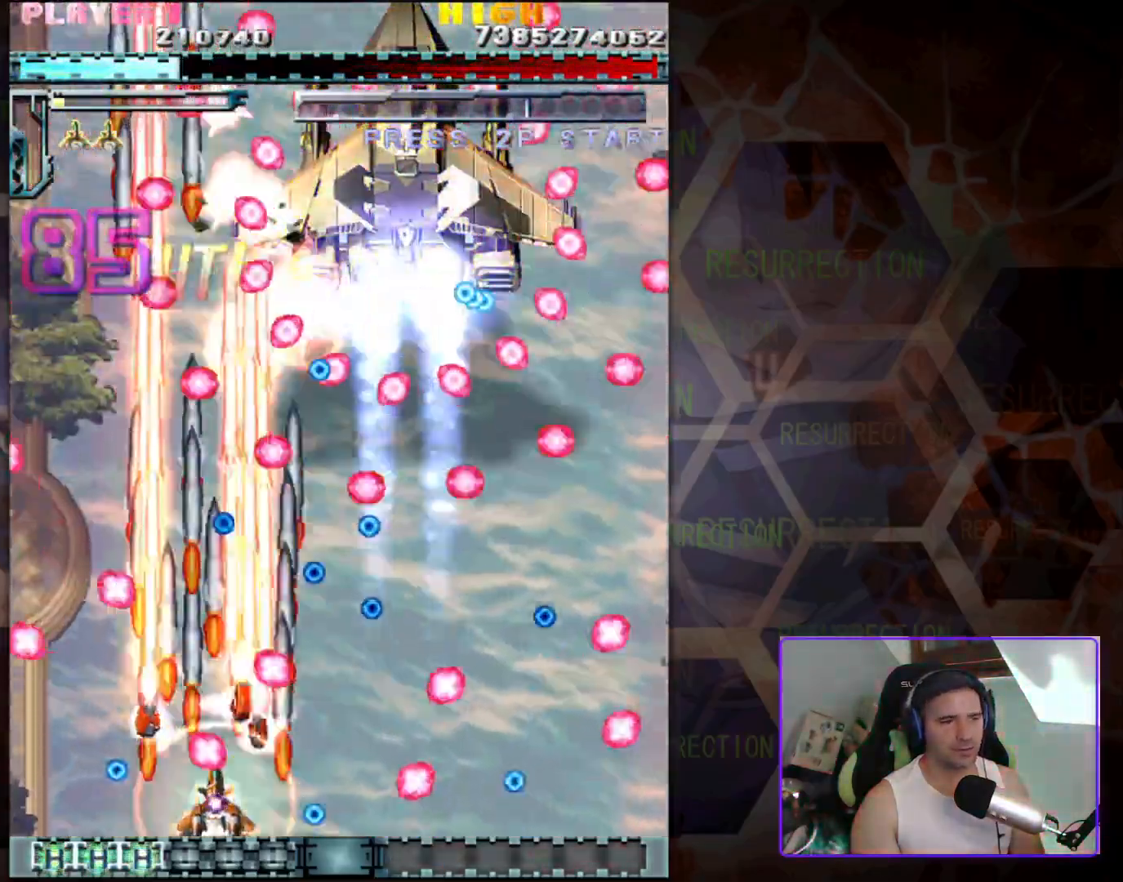
{"dt_ms": 1000, "buttons": [], "left_stick": "left"}
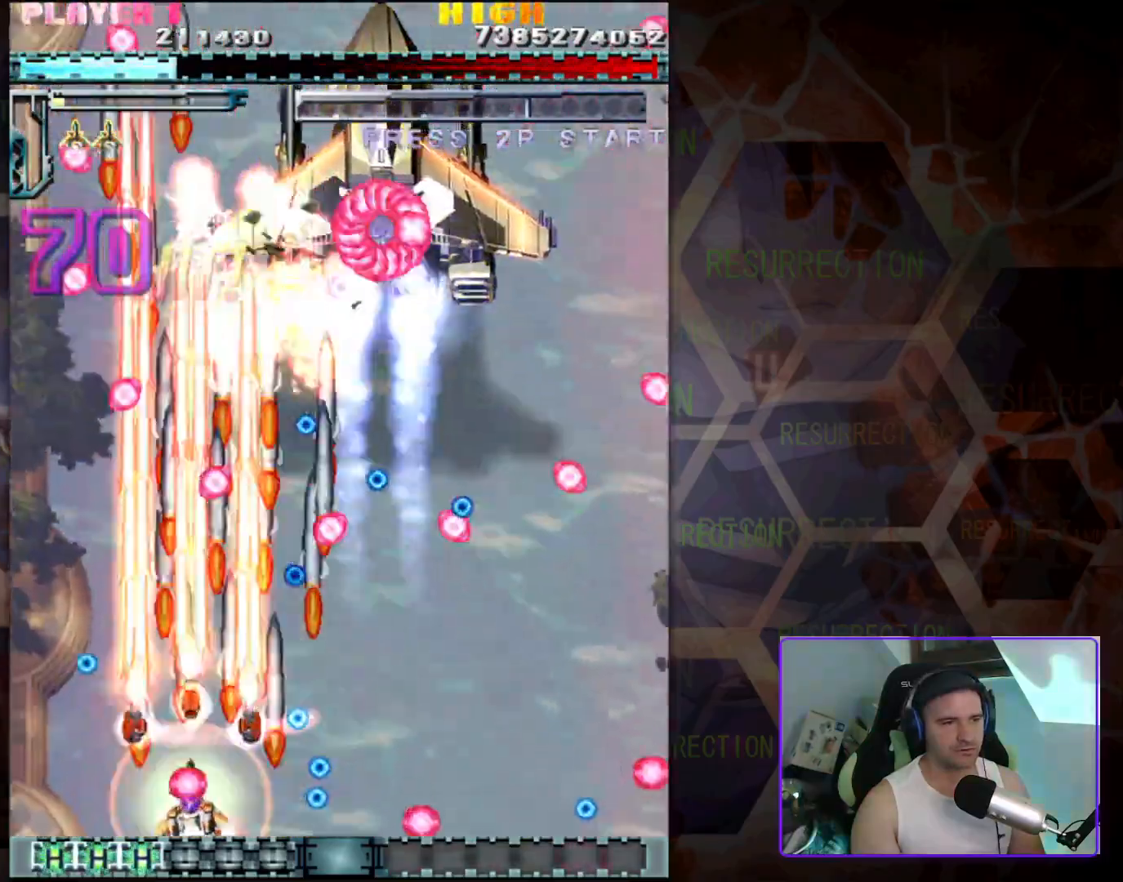
{"dt_ms": 500, "buttons": [], "left_stick": "center", "events": [[300, "left_stick", "right"], [450, "left_stick", "center"]]}
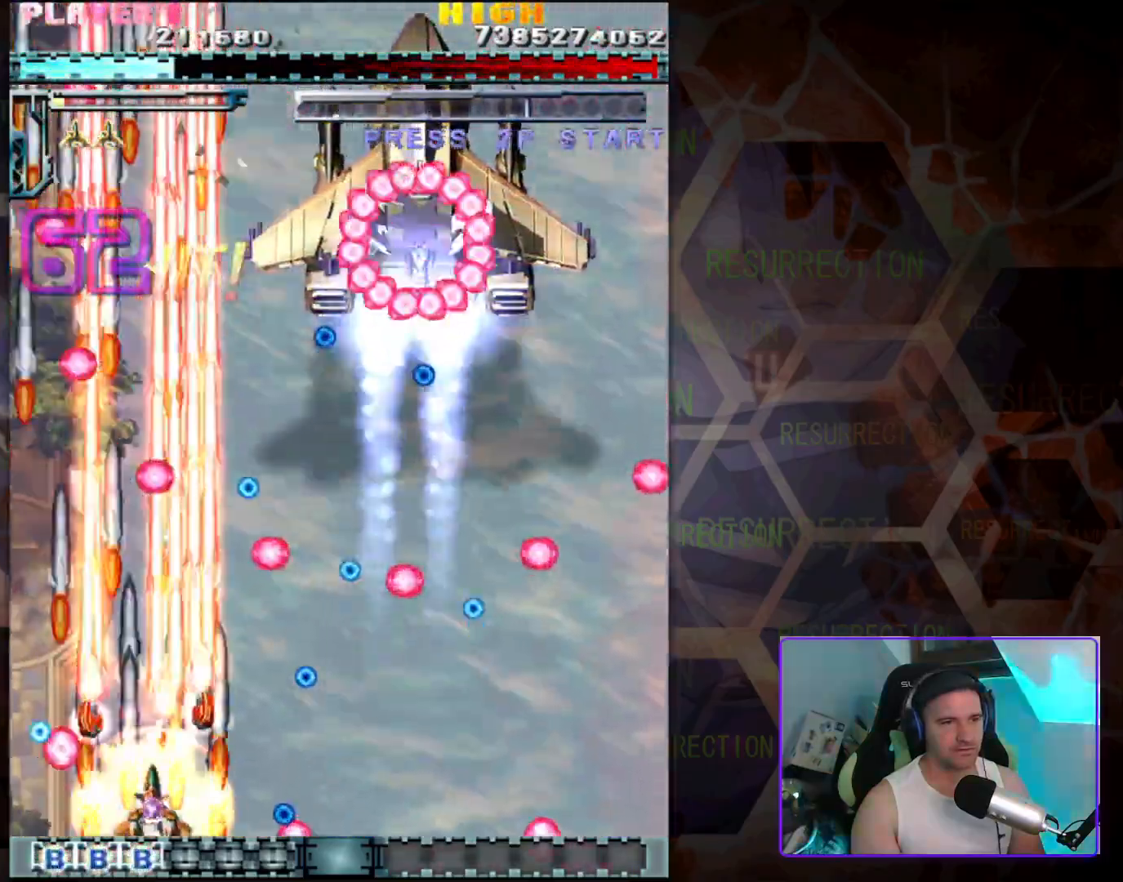
{"dt_ms": 500, "buttons": [], "left_stick": "left", "events": [[117, "left_stick", "right"], [350, "left_stick", "left"]]}
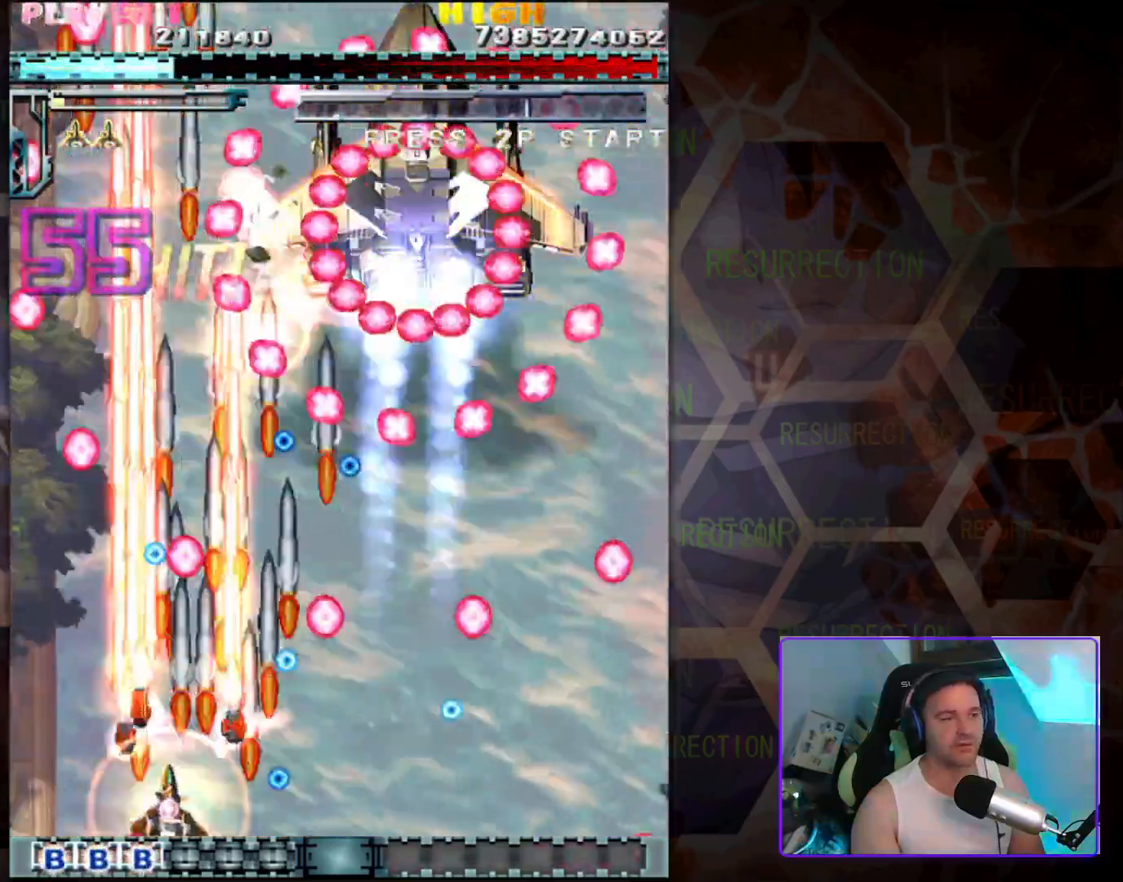
{"dt_ms": 500, "buttons": [], "left_stick": "right", "events": [[167, "left_stick", "right"], [233, "left_stick", "center"], [283, "left_stick", "left"], [417, "left_stick", "right"]]}
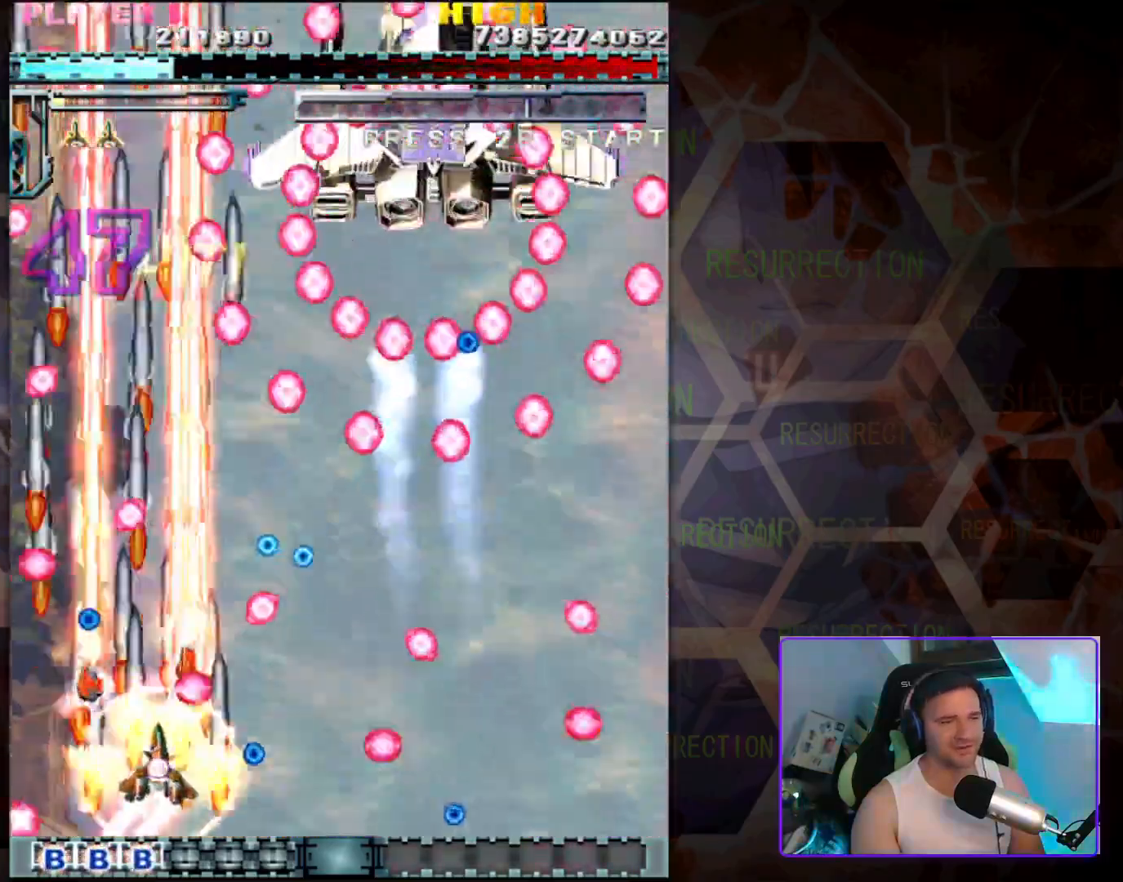
{"dt_ms": 1000, "buttons": [], "left_stick": "right"}
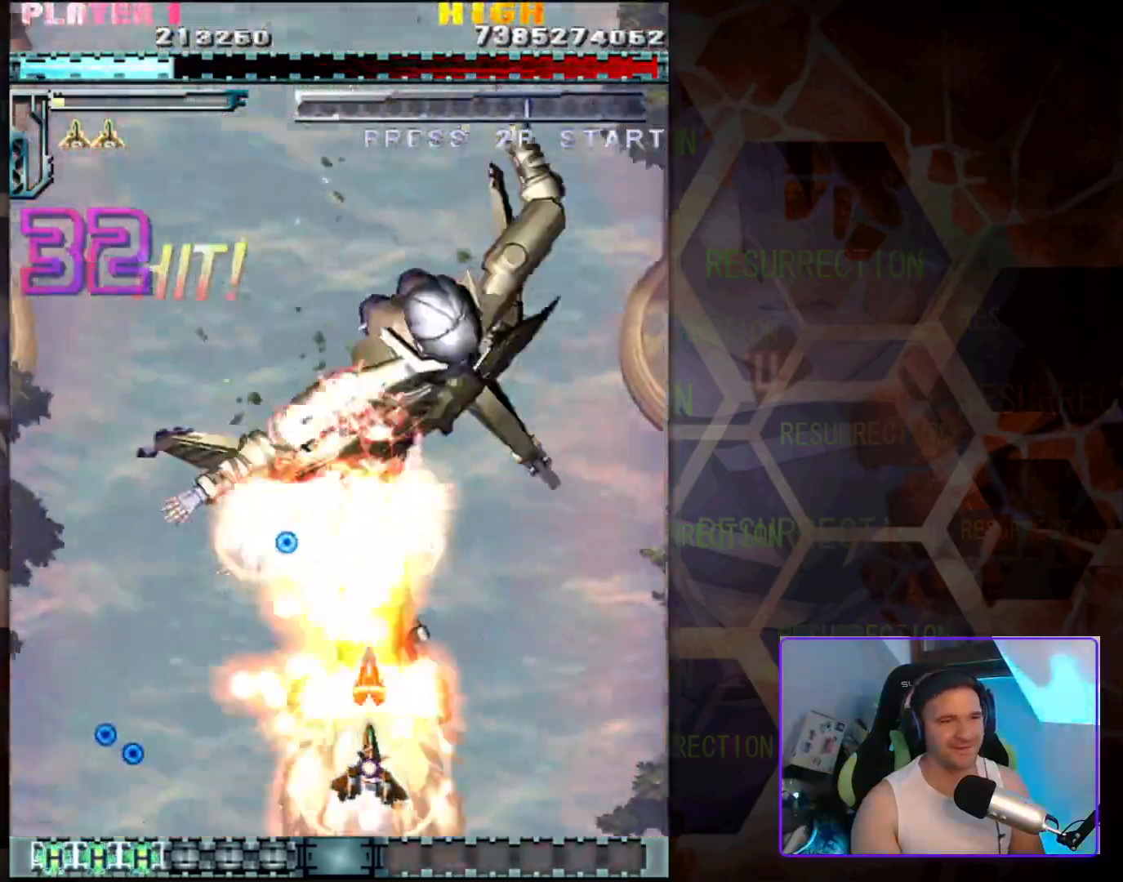
{"dt_ms": 500, "buttons": [], "left_stick": "up", "events": [[50, "left_stick", "center"], [400, "left_stick", "up"]]}
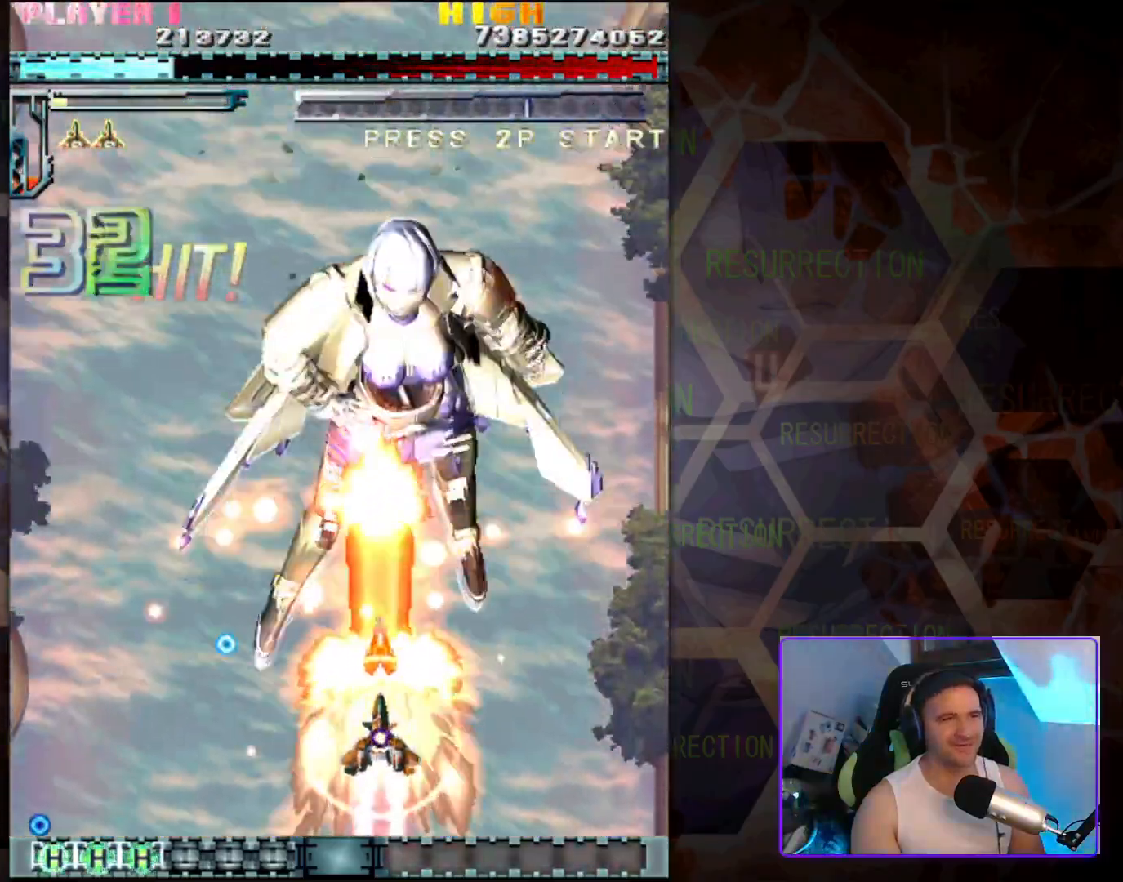
{"dt_ms": 500, "buttons": [], "left_stick": "left", "events": [[167, "left_stick", "center"], [267, "left_stick", "down"], [467, "left_stick", "left"]]}
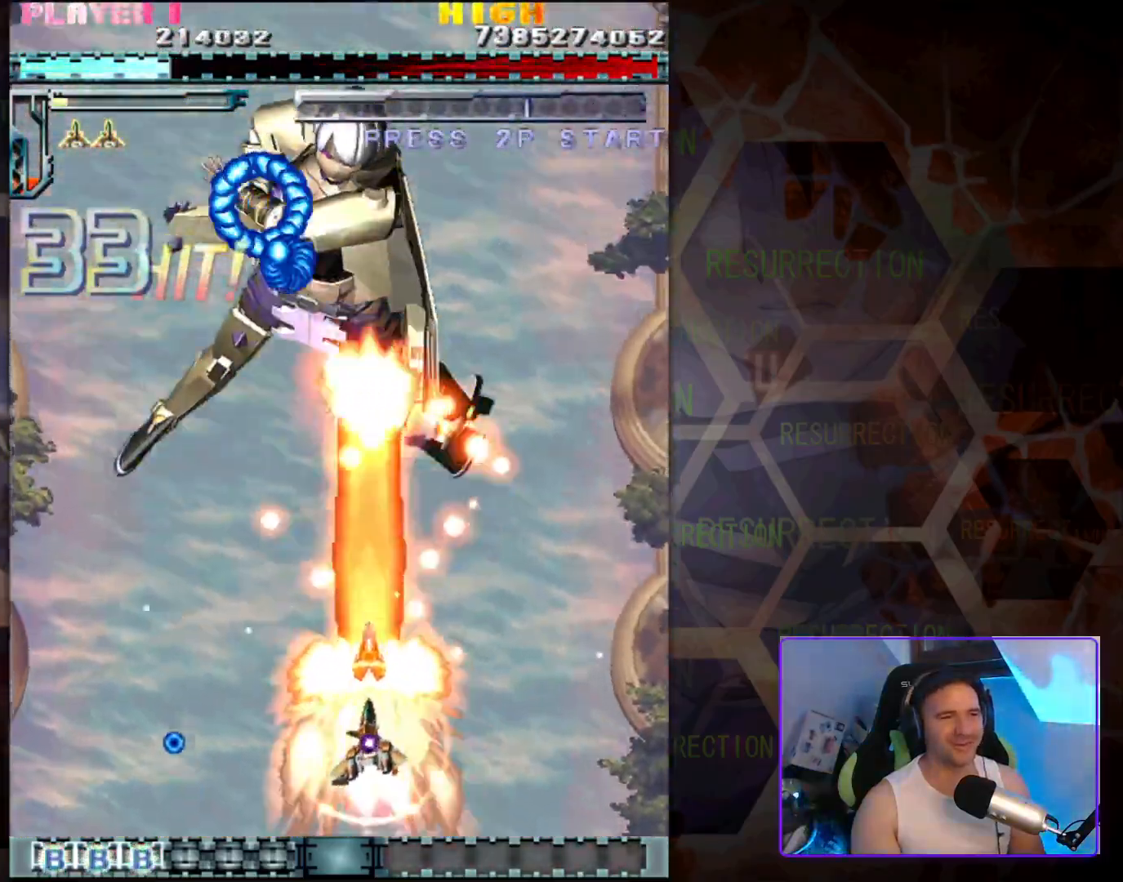
{"dt_ms": 500, "buttons": [], "left_stick": "center", "events": [[67, "left_stick", "up"], [250, "left_stick", "up-left"], [400, "left_stick", "center"]]}
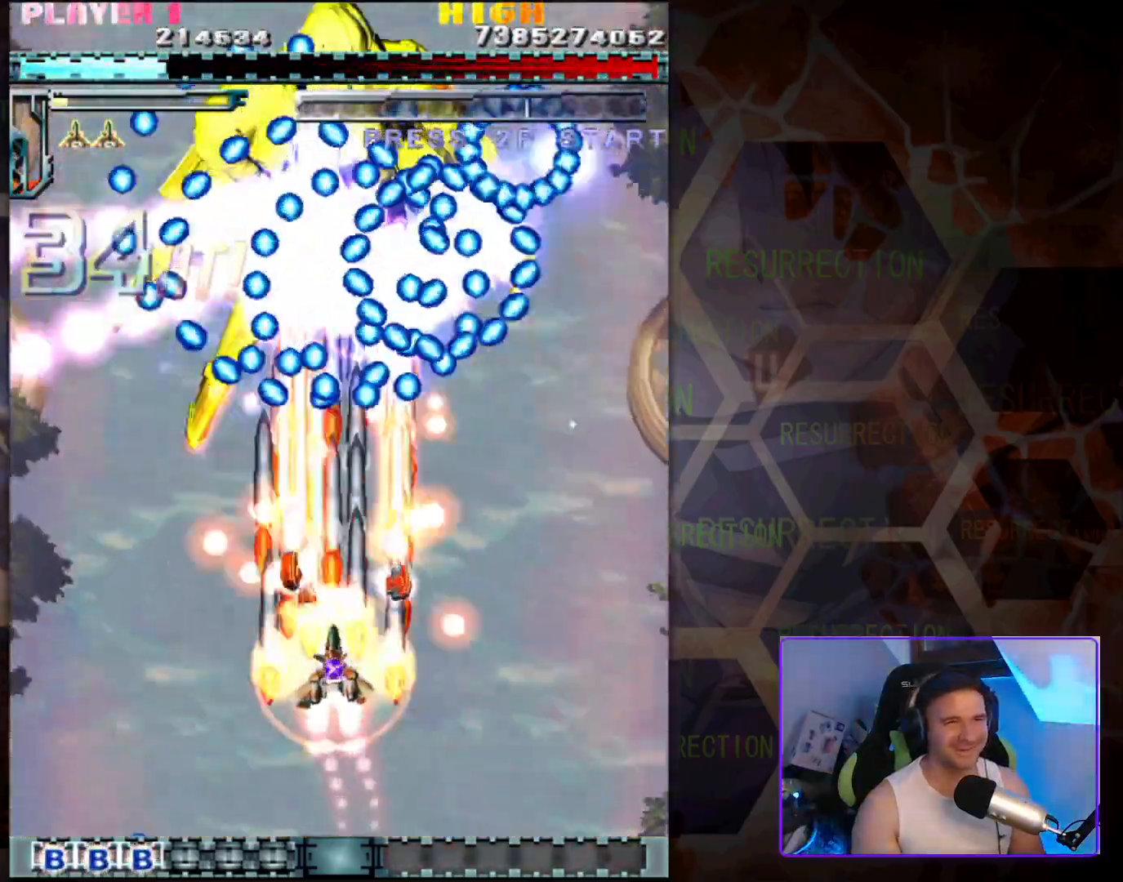
{"dt_ms": 500, "buttons": [], "left_stick": "down-left", "events": [[200, "left_stick", "down"], [333, "left_stick", "center"], [433, "left_stick", "down"], [500, "left_stick", "down-left"]]}
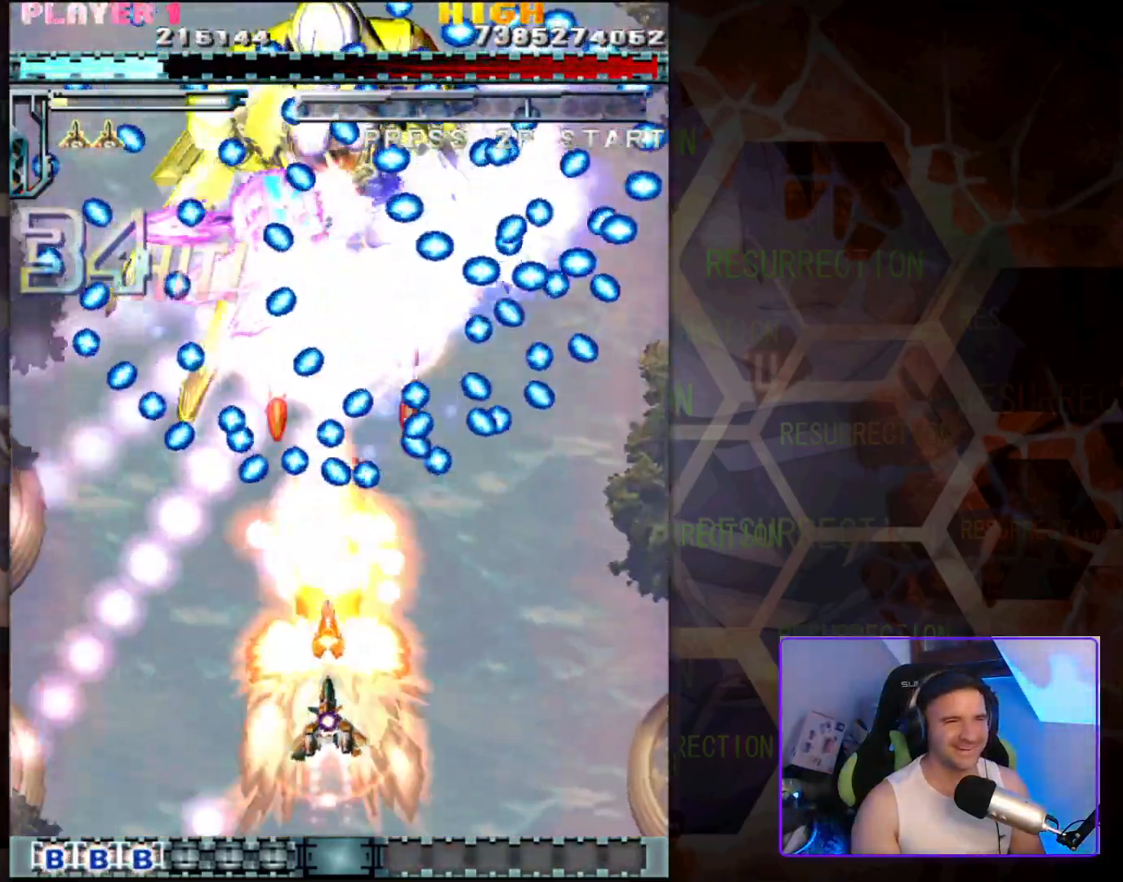
{"dt_ms": 500, "buttons": [], "left_stick": "center", "events": [[100, "left_stick", "center"]]}
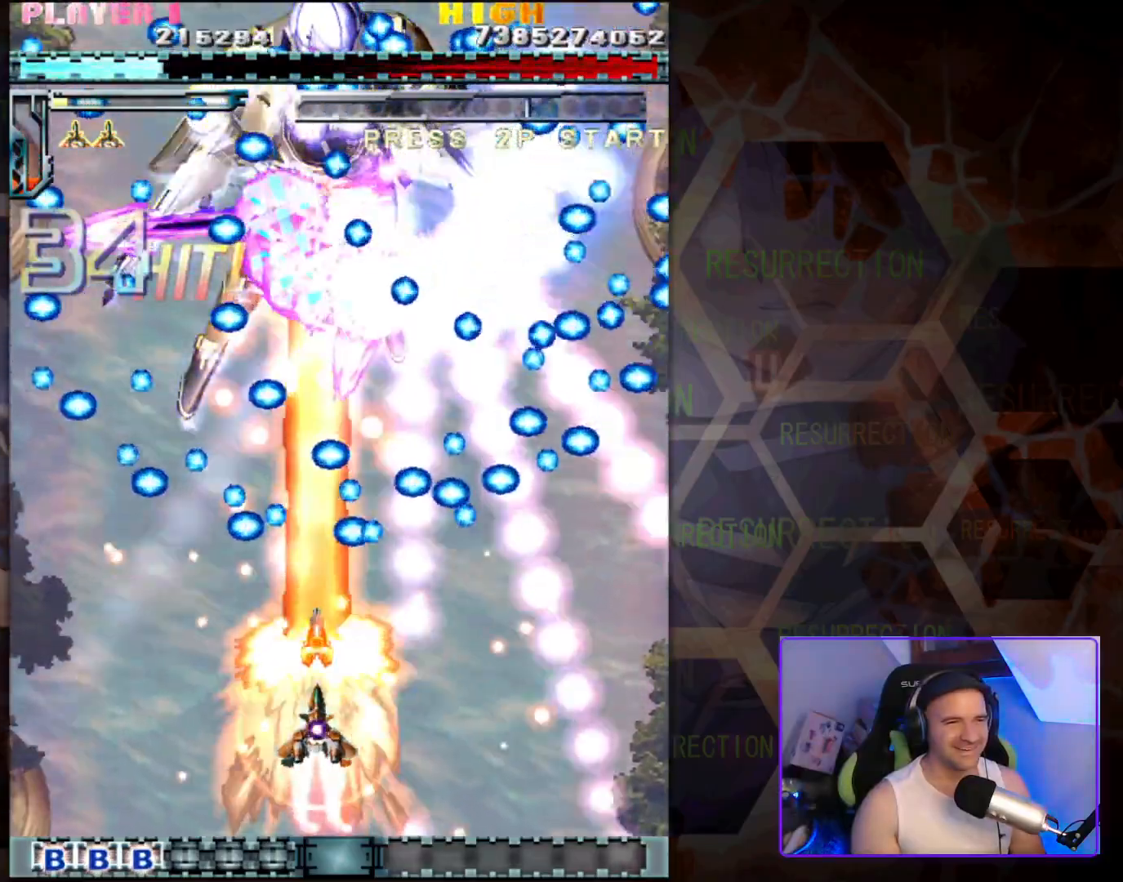
{"dt_ms": 500, "buttons": [], "left_stick": "center", "events": [[133, "left_stick", "down-left"], [333, "left_stick", "center"]]}
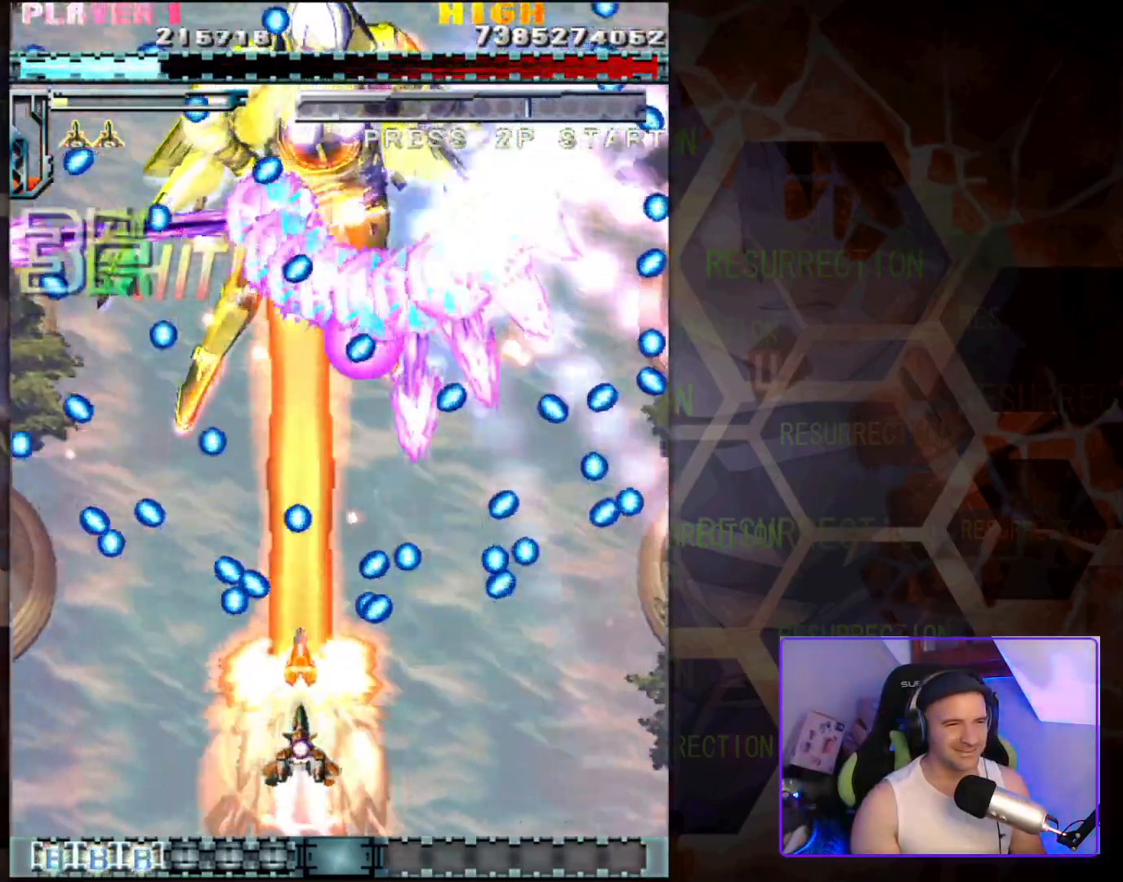
{"dt_ms": 500, "buttons": [], "left_stick": "center", "events": [[100, "left_stick", "up"], [333, "left_stick", "center"]]}
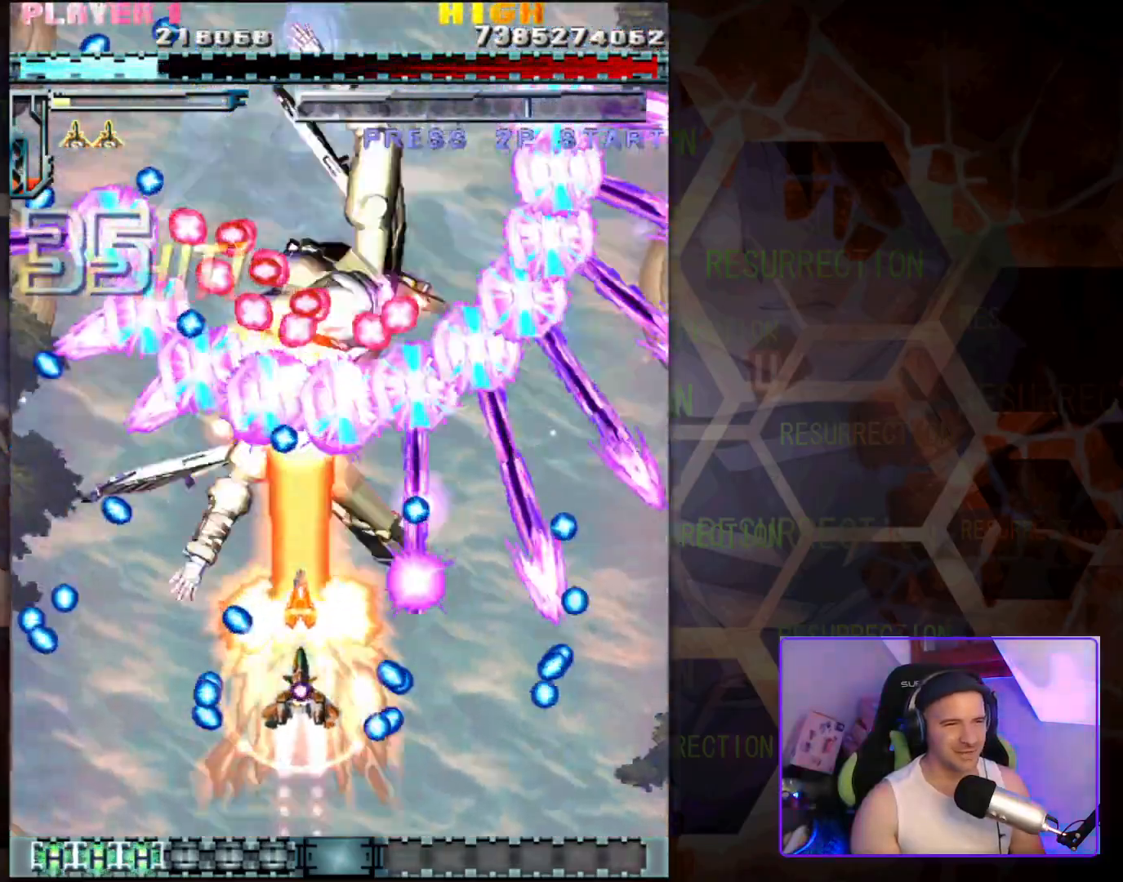
{"dt_ms": 500, "buttons": [], "left_stick": "down-left", "events": [[467, "left_stick", "down-left"]]}
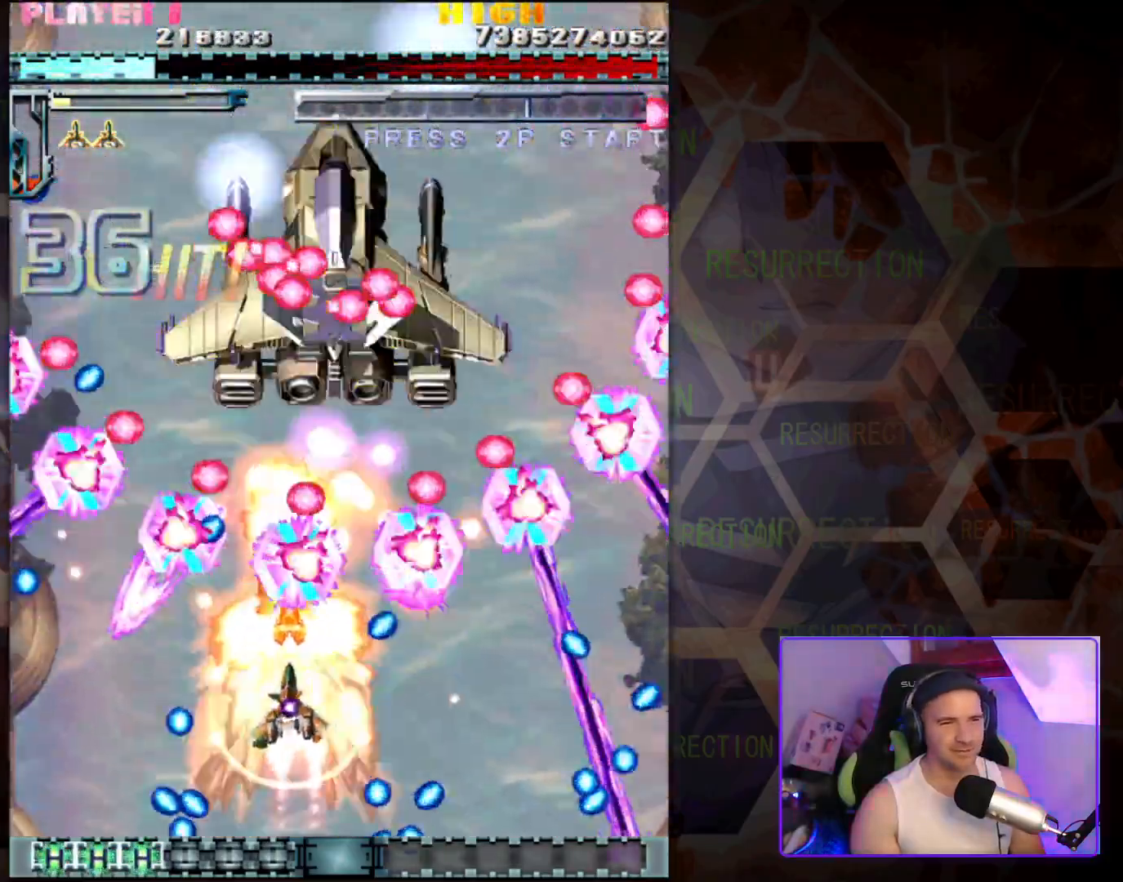
{"dt_ms": 500, "buttons": [], "left_stick": "down-left", "events": []}
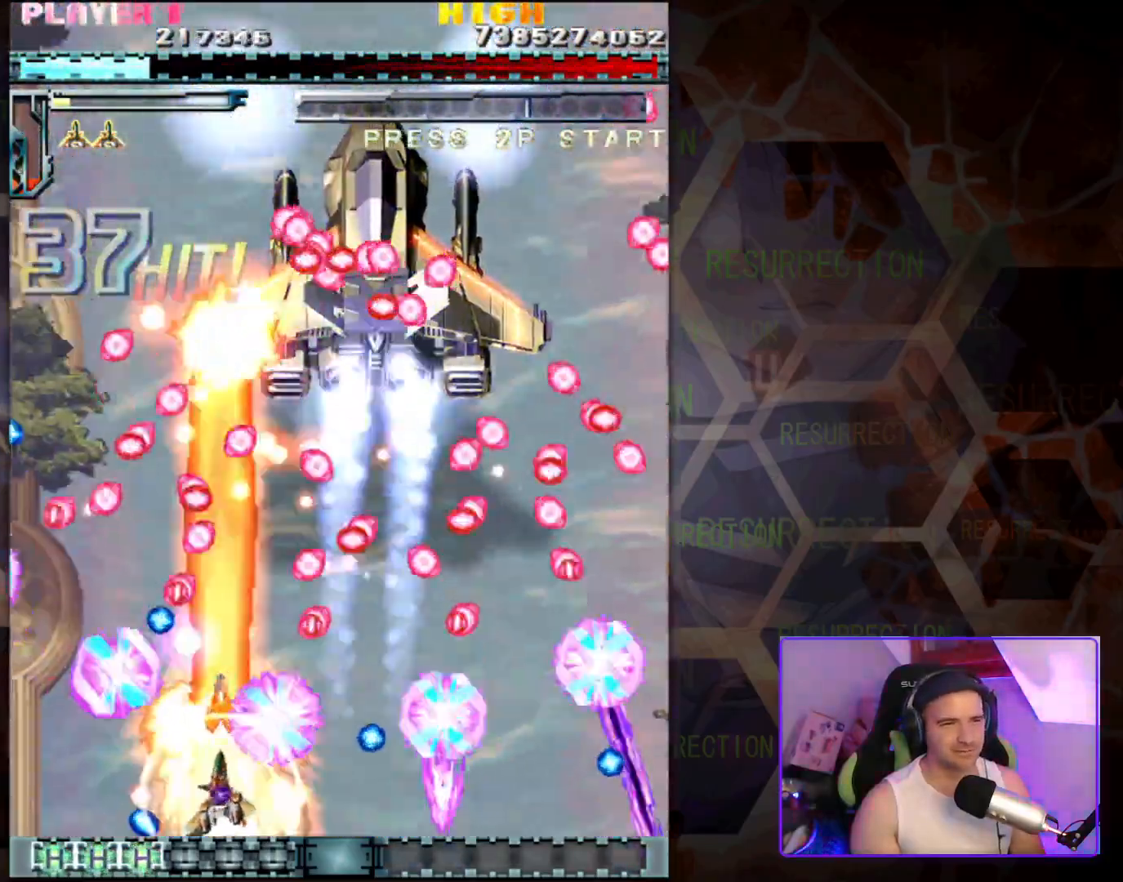
{"dt_ms": 500, "buttons": [], "left_stick": "right", "events": [[67, "left_stick", "up-left"], [133, "left_stick", "up"], [417, "left_stick", "right"]]}
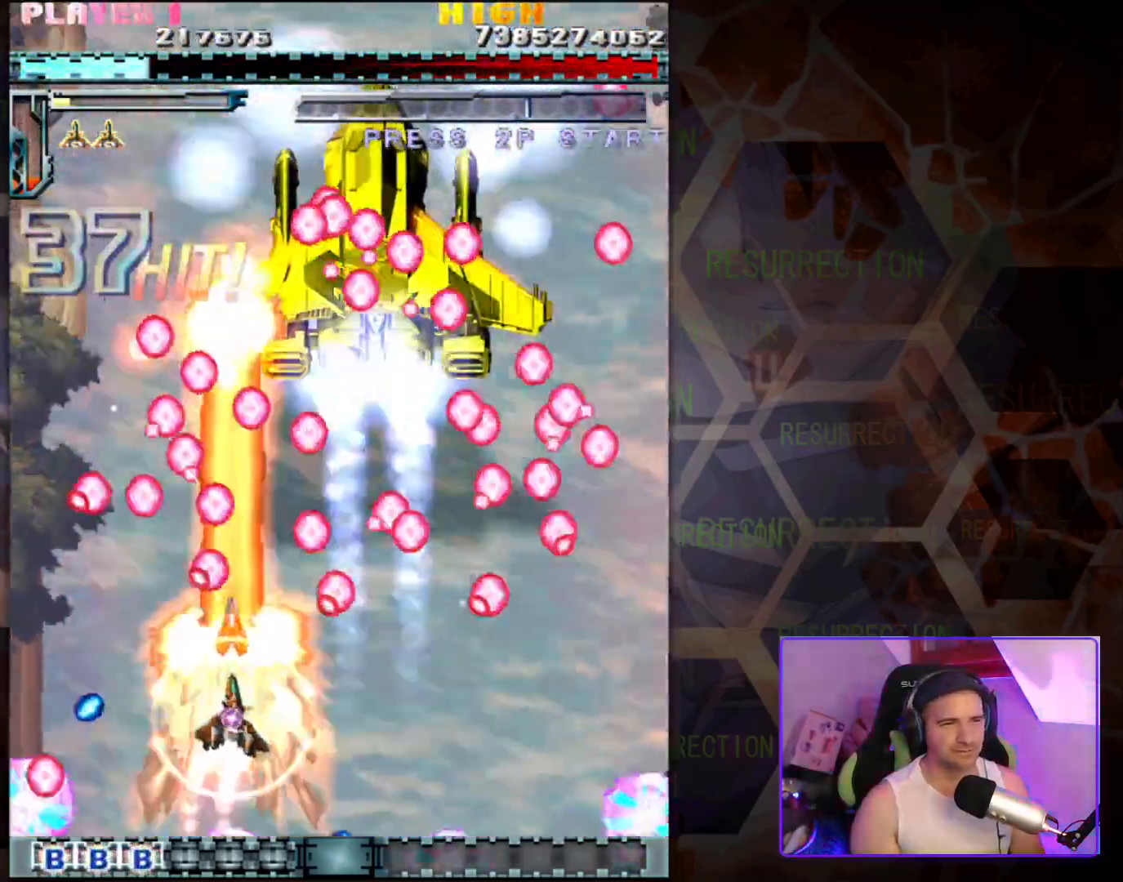
{"dt_ms": 500, "buttons": [], "left_stick": "center", "events": [[283, "left_stick", "down-right"], [417, "left_stick", "center"]]}
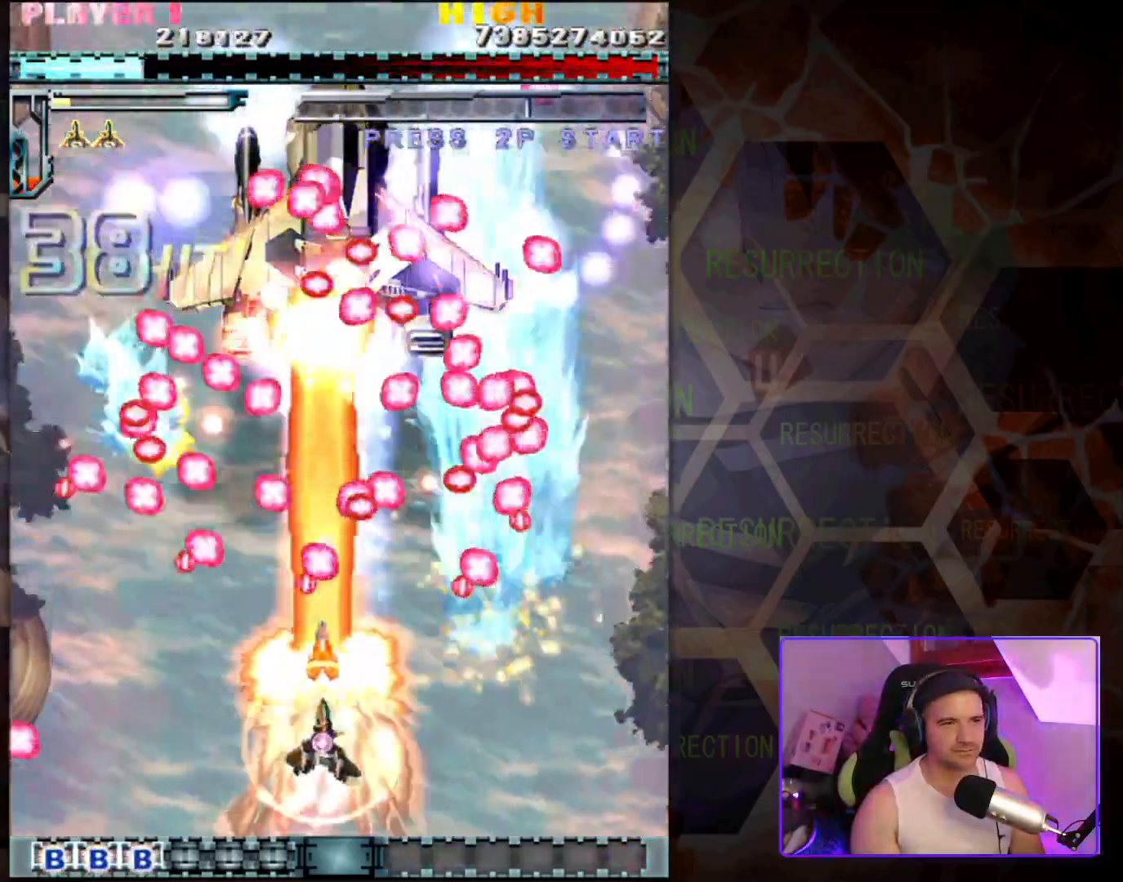
{"dt_ms": 500, "buttons": [], "left_stick": "center", "events": []}
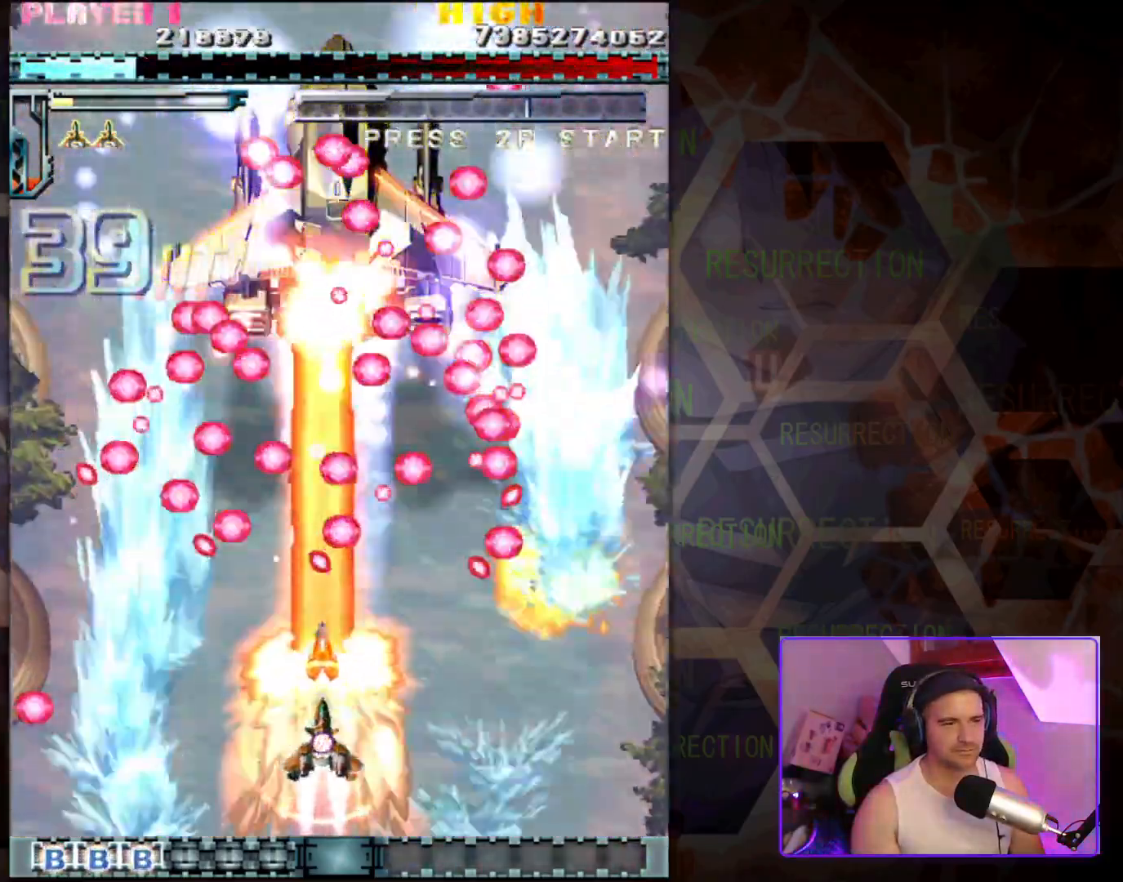
{"dt_ms": 500, "buttons": [], "left_stick": "center", "events": []}